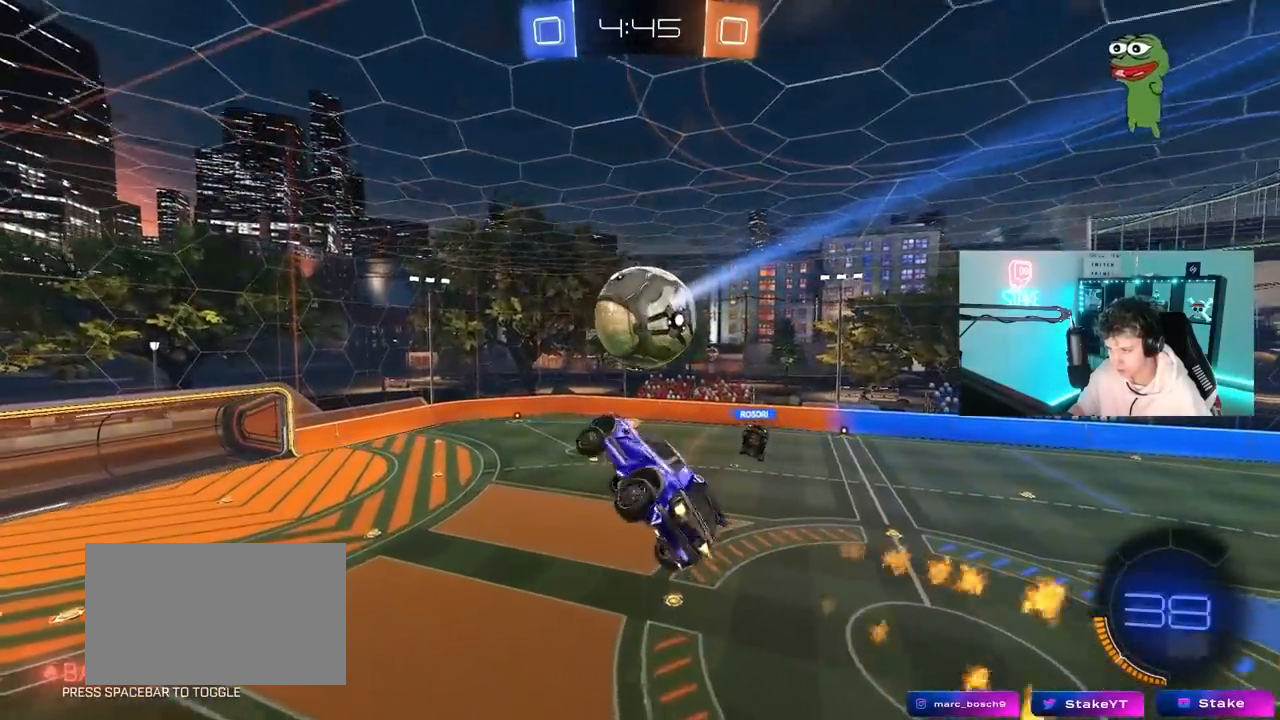
Gameplay with keyboard and mouse; each line is a JSON object with the keys and mouse buttons held at the frame after it. "events" lists presses ("down") and releases ("up") of "1", "2", "3", "4", "5", "a", "alt", "c", "caps_lock", "ctrl", "d", "e", "f", "g", "q", "r", "s", "shift", "space", "t", "tab", "v", "w", "x", "z", "mouse_left", "mouse_wheel" and "mouse_right" between this image and that frame as [ms after this image, input, new state], when the widget could be followed in between. "mouse_left", "mouse_wheel", "mouse_right" = the "left", "wheel", "right" buttons of the "mouse" list. No other keys are recorded. "wheel" means that the mouse wheel is clicked or scrolled. "mouse_move" is the direction in which the mouse moves at that frame (one of eight, or "still"), when it could be read.
{"keys": ["d", "shift"], "mouse": [], "mouse_move": "still", "events": [[50, "mouse_left", "up"], [83, "s", "down"], [183, "shift", "up"], [233, "s", "up"], [283, "a", "up"], [367, "d", "down"], [367, "shift", "down"]]}
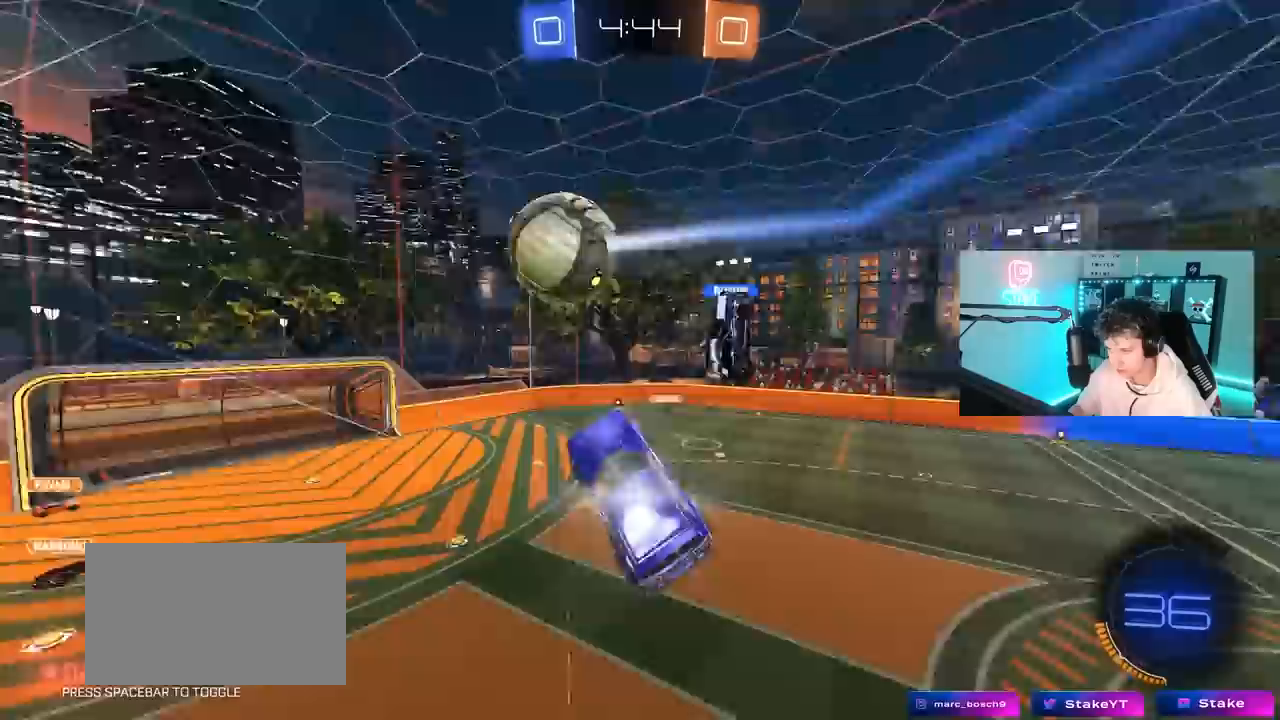
{"keys": ["d"], "mouse": [], "mouse_move": "still", "events": [[17, "shift", "up"], [67, "d", "up"], [100, "w", "down"], [250, "w", "up"], [433, "d", "down"]]}
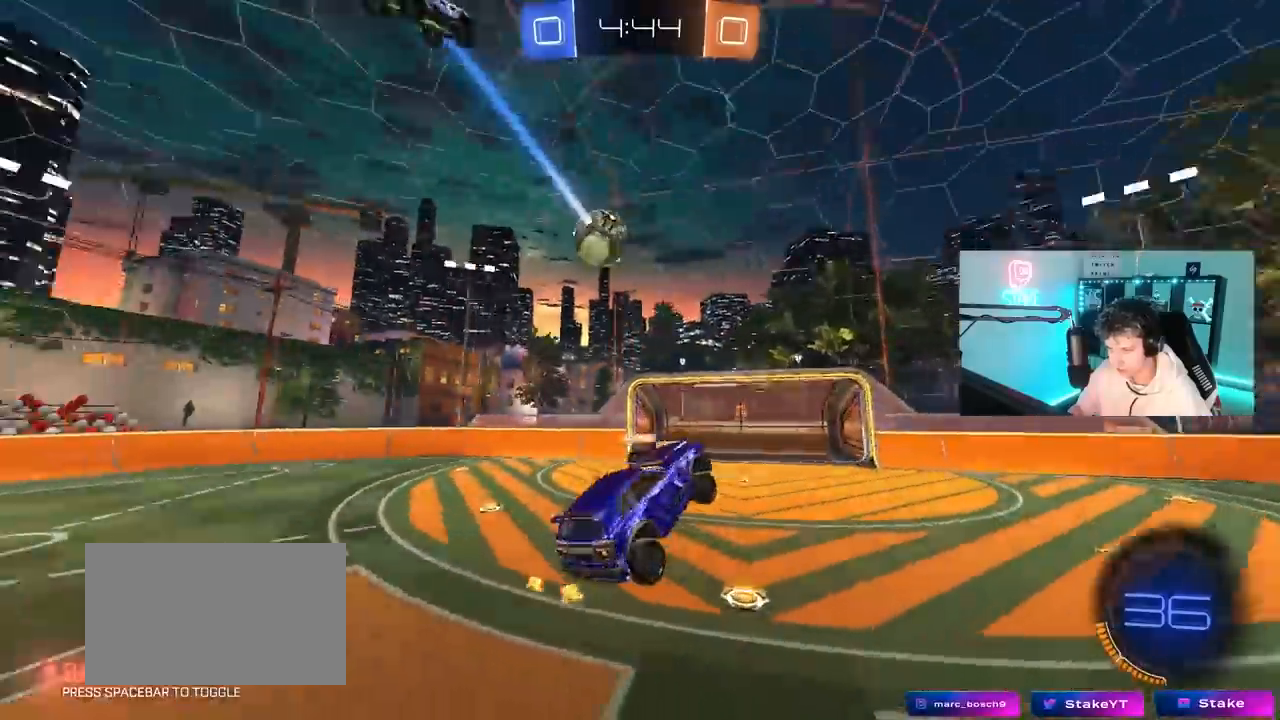
{"keys": ["w"], "mouse": [], "mouse_move": "still", "events": [[33, "d", "up"], [133, "d", "down"], [133, "w", "down"], [450, "d", "up"]]}
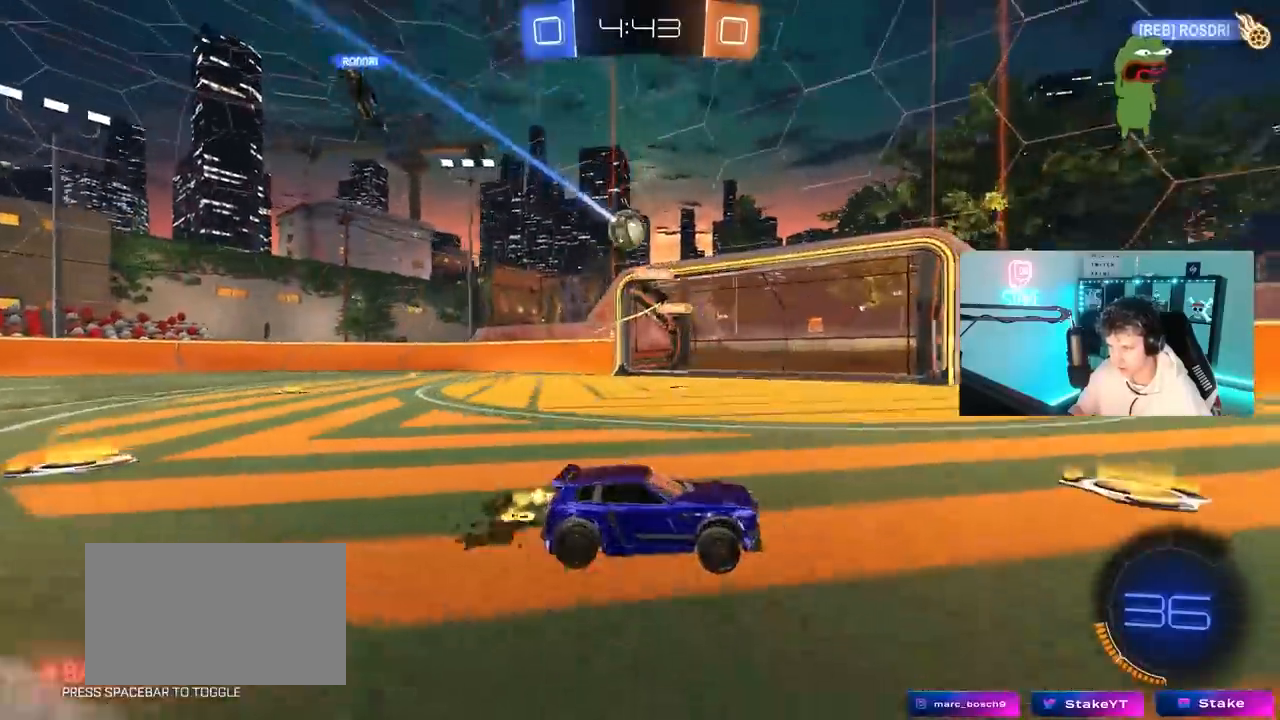
{"keys": ["a", "w"], "mouse": [], "mouse_move": "still", "events": [[50, "a", "down"], [83, "shift", "down"], [183, "shift", "up"]]}
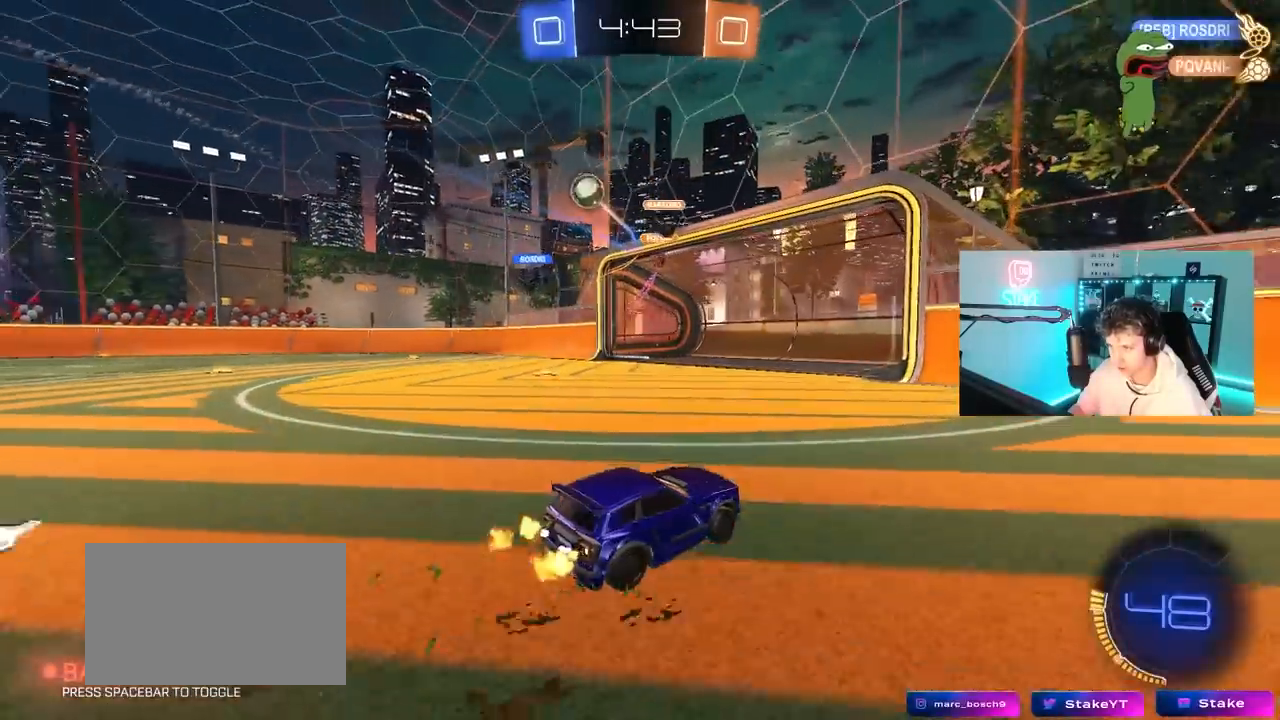
{"keys": ["a", "w"], "mouse": ["left"], "mouse_move": "still", "events": [[67, "shift", "down"], [150, "shift", "up"], [250, "a", "up"], [350, "d", "down"], [433, "a", "down"], [433, "d", "up"], [483, "mouse_left", "down"]]}
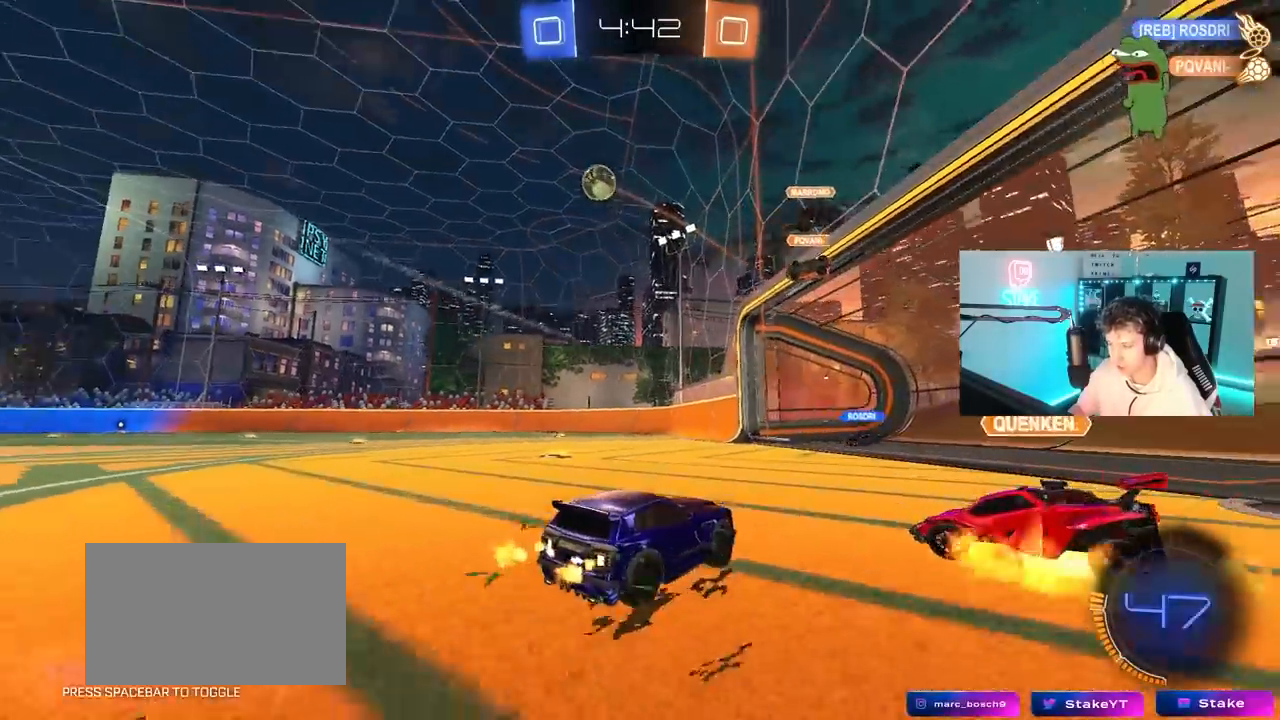
{"keys": ["a", "s", "shift"], "mouse": [], "mouse_move": "up-right", "events": [[83, "mouse_right", "down"], [117, "shift", "down"], [167, "mouse_right", "up"], [217, "mouse_left", "up"], [217, "mouse_right", "down"], [267, "s", "down"], [267, "w", "up"], [450, "mouse_right", "up"]]}
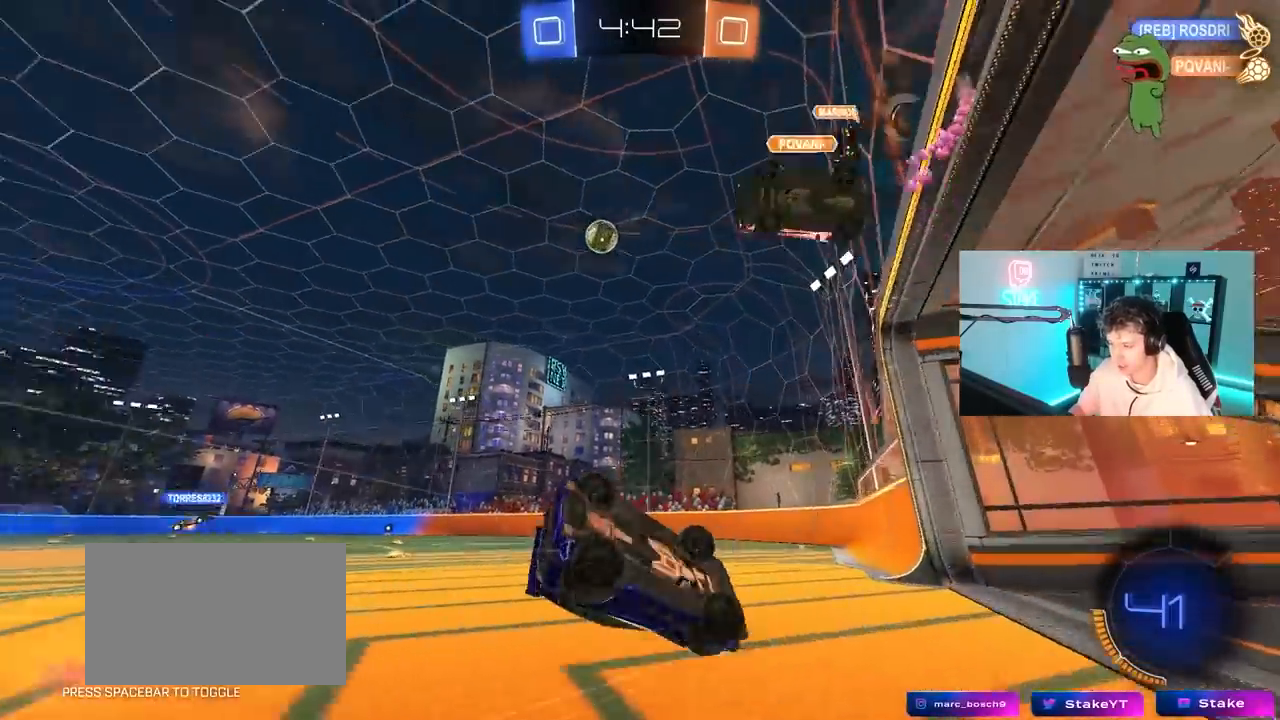
{"keys": ["a"], "mouse": [], "mouse_move": "still", "events": [[50, "s", "up"], [333, "s", "down"], [467, "s", "up"], [467, "shift", "up"]]}
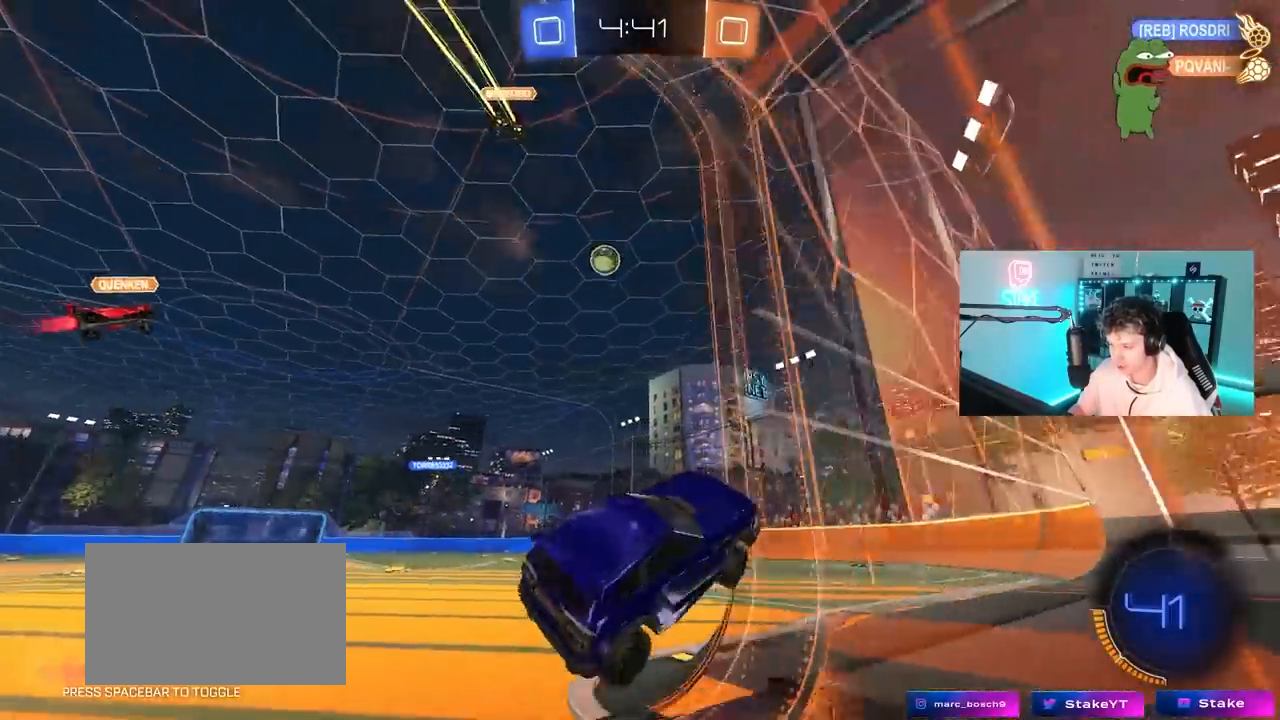
{"keys": ["a", "w"], "mouse": [], "mouse_move": "still", "events": [[50, "w", "down"]]}
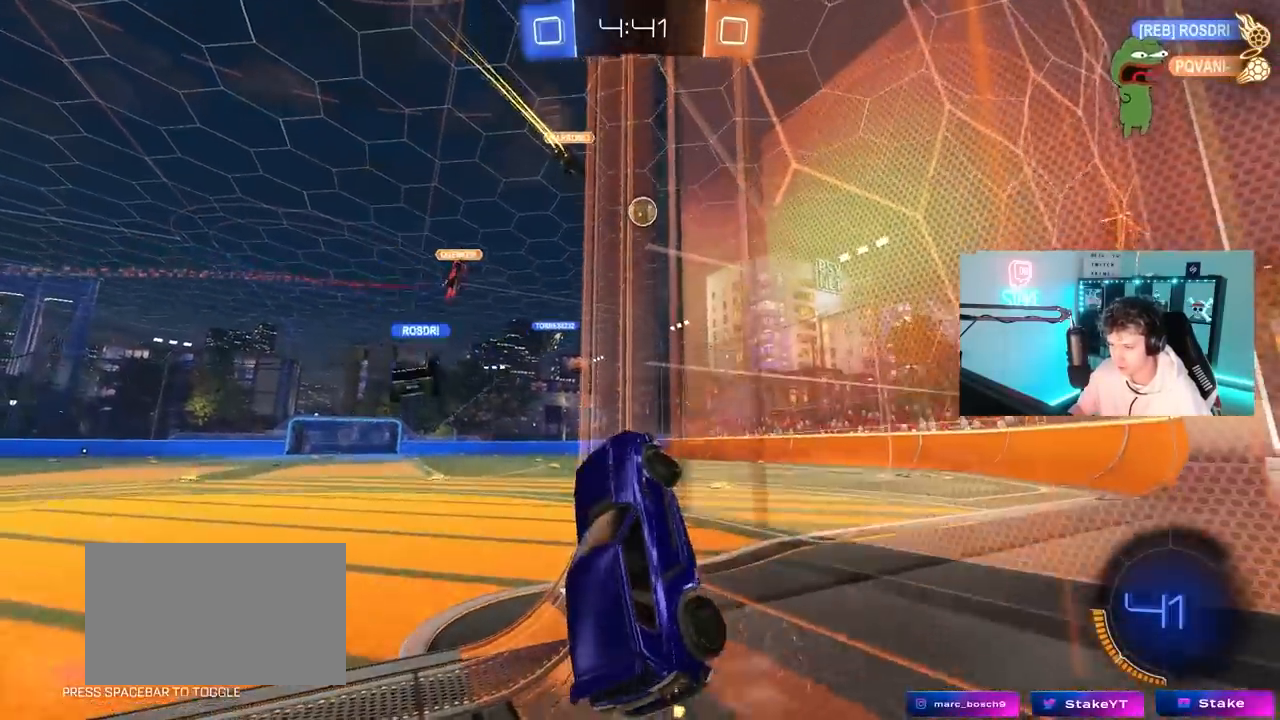
{"keys": ["d", "shift"], "mouse": ["left"], "mouse_move": "still", "events": [[350, "mouse_left", "down"], [450, "a", "up"], [450, "w", "up"], [500, "d", "down"], [500, "shift", "down"]]}
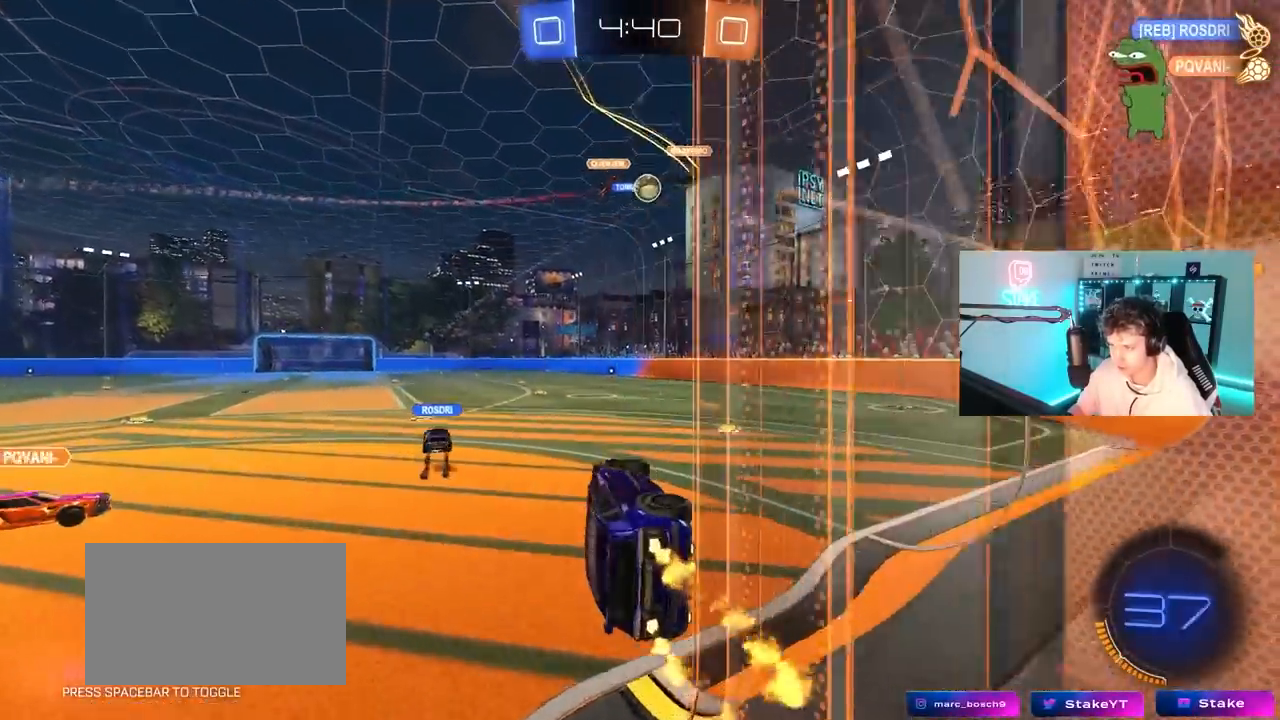
{"keys": ["d"], "mouse": [], "mouse_move": "still", "events": [[100, "mouse_left", "up"], [100, "s", "down"], [283, "shift", "up"], [467, "s", "up"]]}
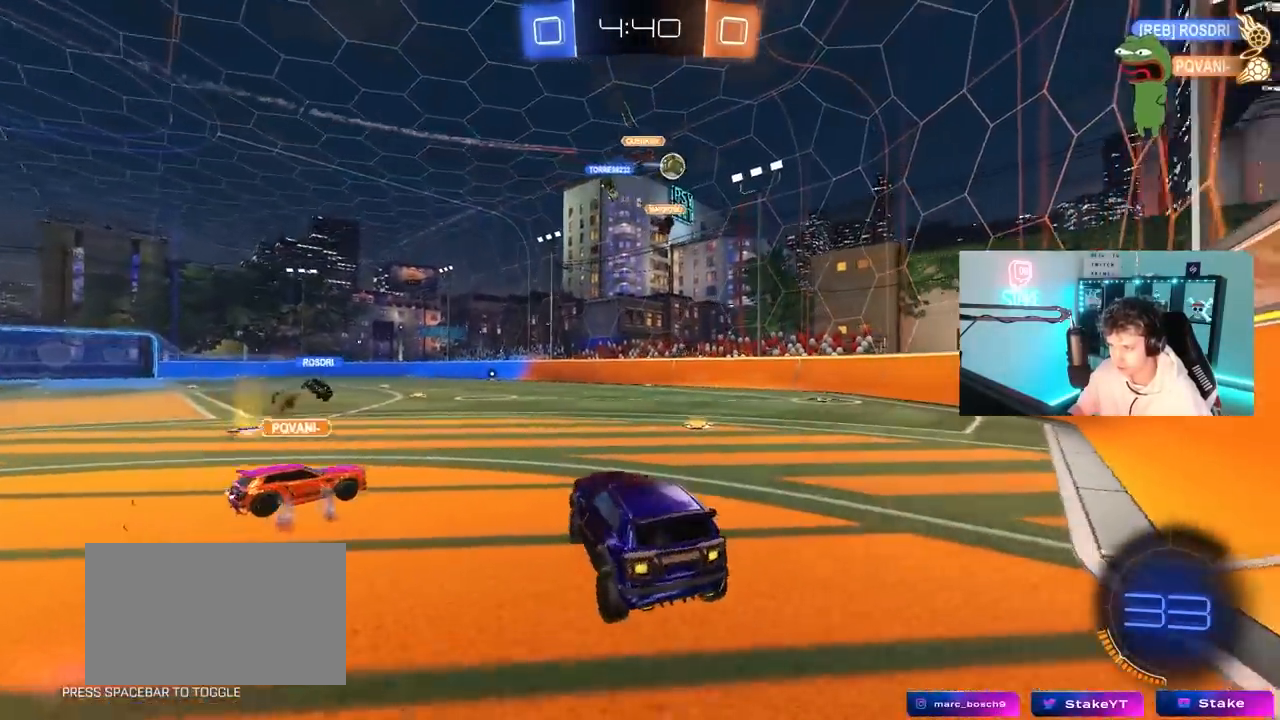
{"keys": ["d", "w"], "mouse": ["left"], "mouse_move": "still", "events": [[50, "d", "up"], [117, "w", "down"], [150, "mouse_left", "down"], [150, "mouse_right", "down"], [250, "d", "down"], [333, "mouse_right", "up"]]}
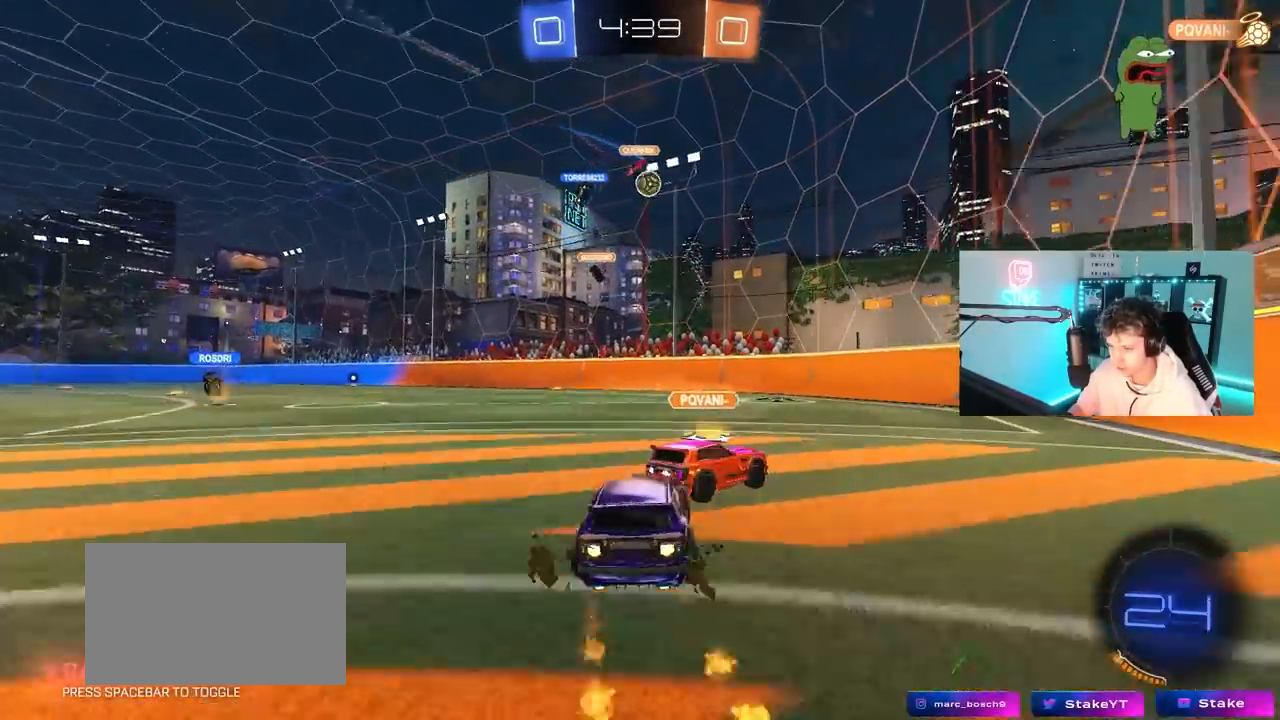
{"keys": ["a", "w"], "mouse": [], "mouse_move": "still", "events": [[117, "mouse_left", "up"], [167, "shift", "down"], [267, "a", "down"], [267, "d", "up"], [267, "shift", "up"]]}
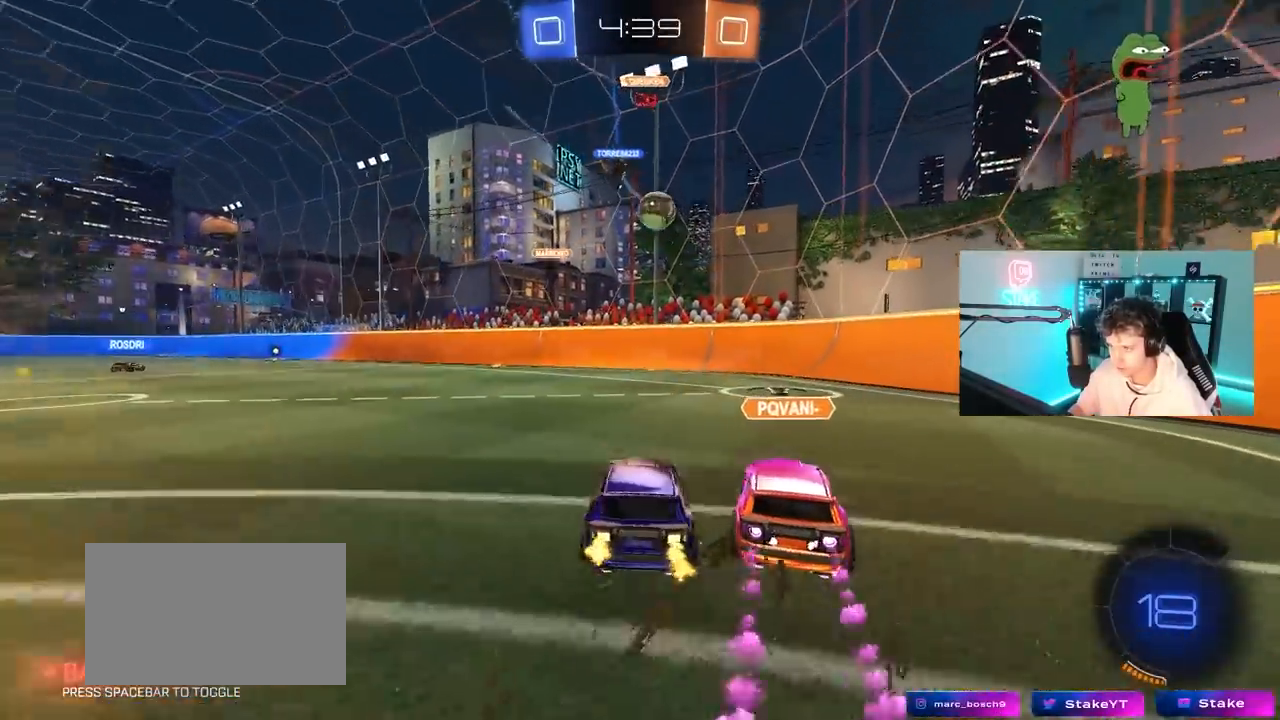
{"keys": ["a", "w"], "mouse": [], "mouse_move": "still", "events": [[50, "a", "up"], [50, "d", "down"], [233, "a", "down"], [283, "d", "up"], [317, "shift", "down"], [467, "shift", "up"]]}
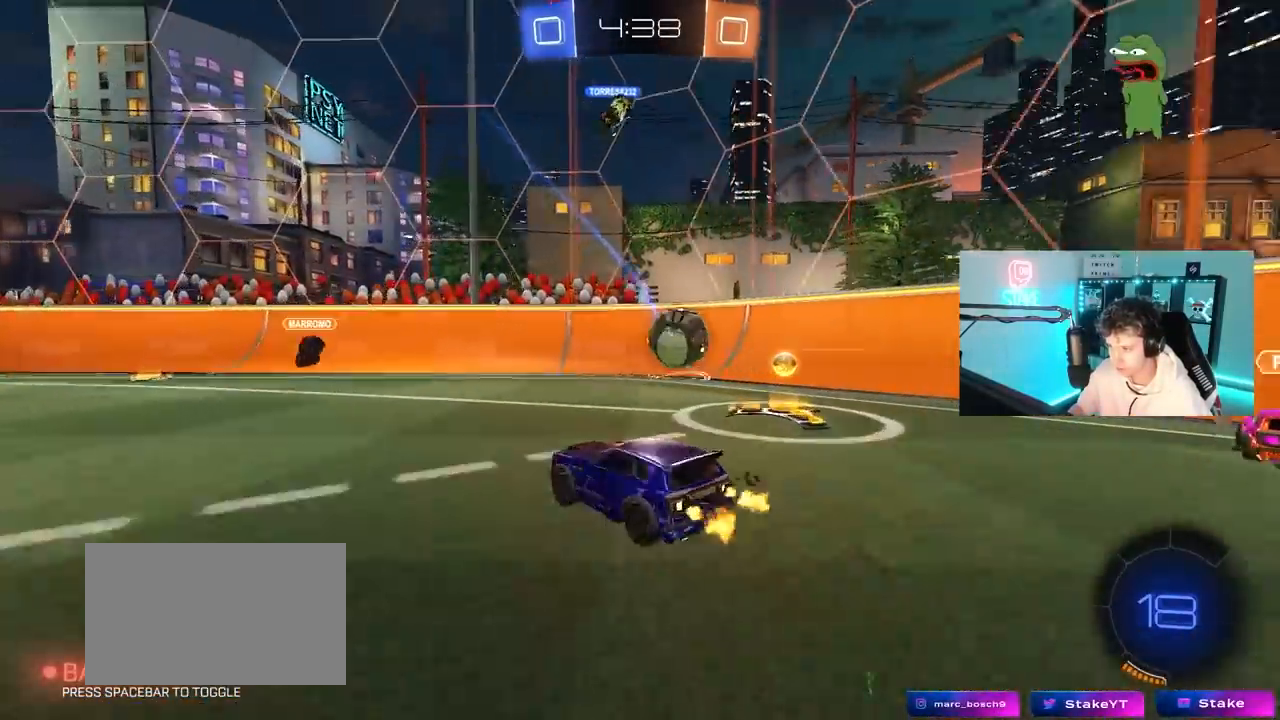
{"keys": ["a", "shift", "w"], "mouse": [], "mouse_move": "still", "events": [[200, "shift", "down"], [250, "shift", "up"], [483, "shift", "down"]]}
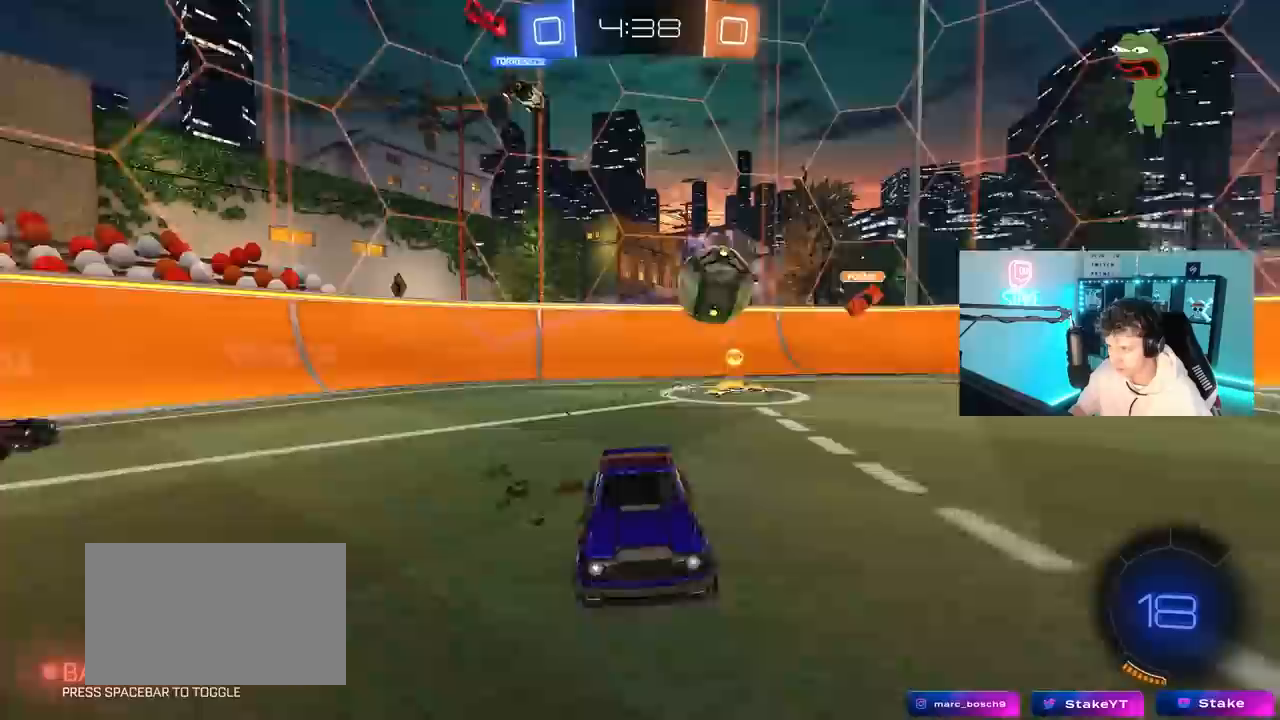
{"keys": ["a", "w"], "mouse": [], "mouse_move": "still", "events": [[67, "shift", "up"]]}
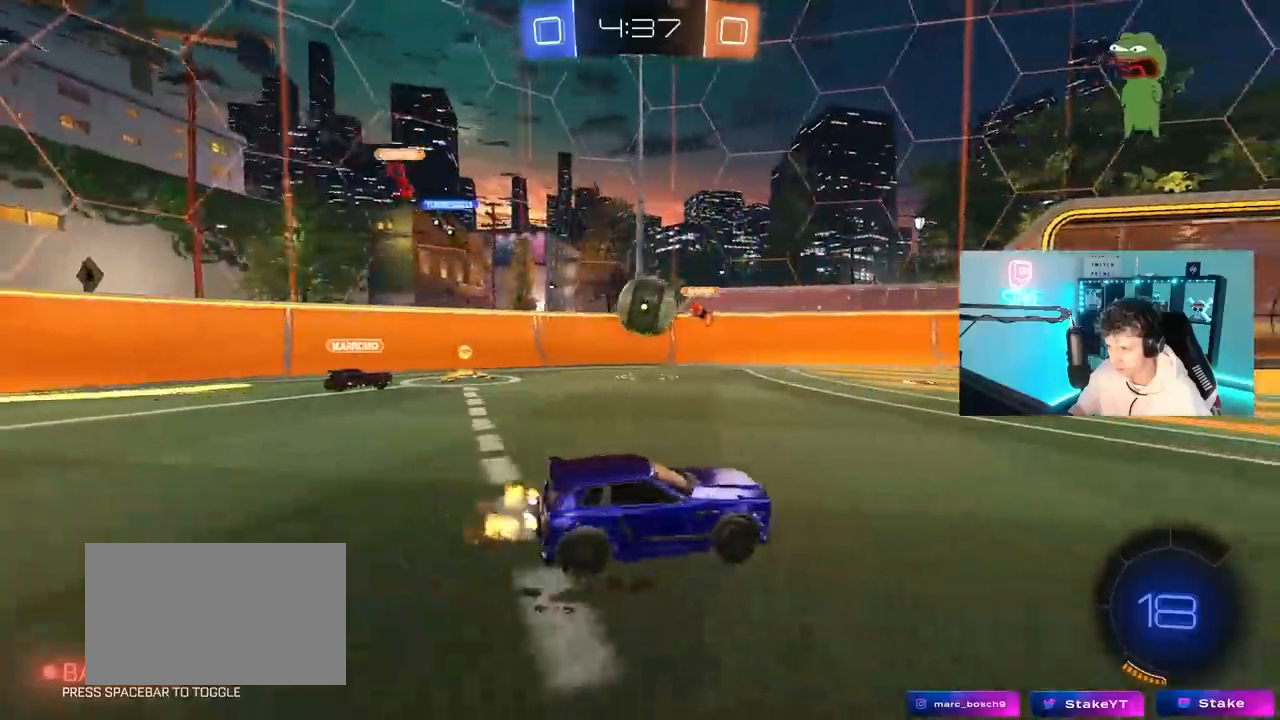
{"keys": ["d", "s"], "mouse": ["left", "right"], "mouse_move": "still", "events": [[50, "mouse_left", "down"], [183, "mouse_left", "up"], [233, "w", "up"], [283, "mouse_right", "down"], [283, "s", "down"], [333, "mouse_left", "down"], [367, "a", "up"], [367, "d", "down"]]}
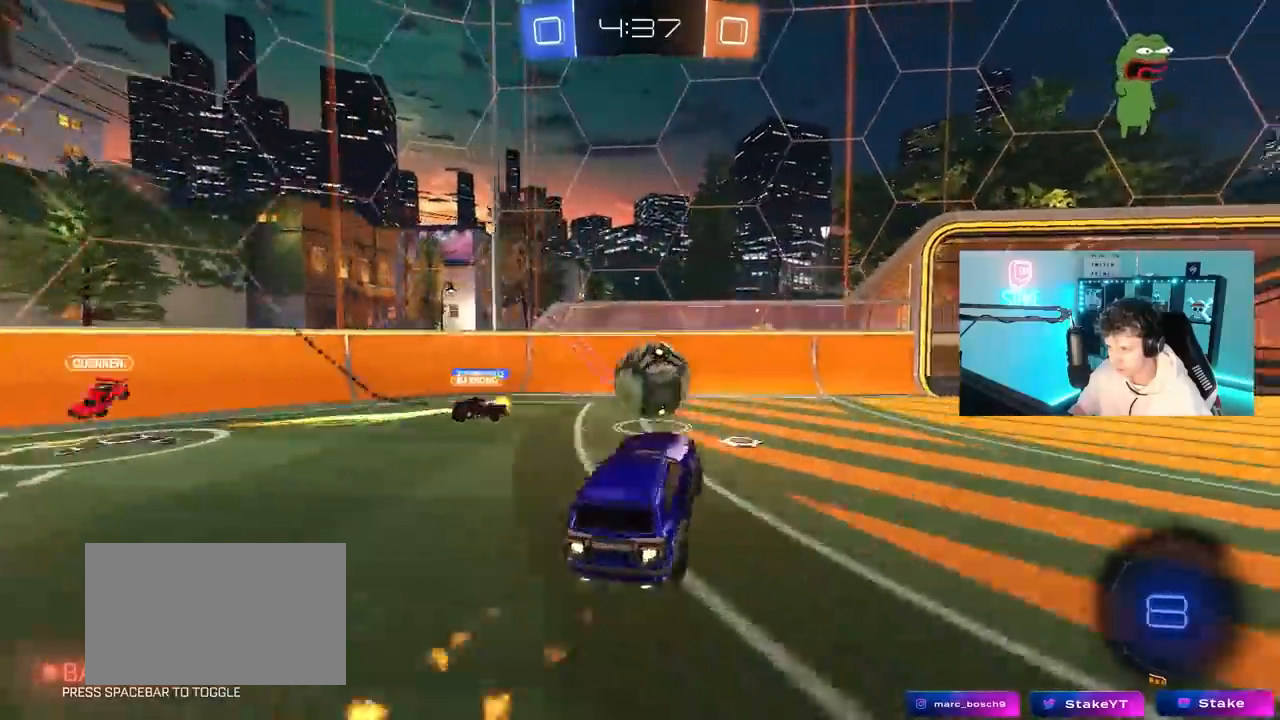
{"keys": ["d", "s", "shift"], "mouse": [], "mouse_move": "up-left", "events": [[17, "d", "up"], [17, "mouse_right", "up"], [17, "s", "up"], [67, "d", "down"], [100, "w", "down"], [150, "mouse_right", "down"], [150, "shift", "down"], [200, "s", "down"], [250, "w", "up"], [333, "mouse_left", "up"], [367, "mouse_right", "up"]]}
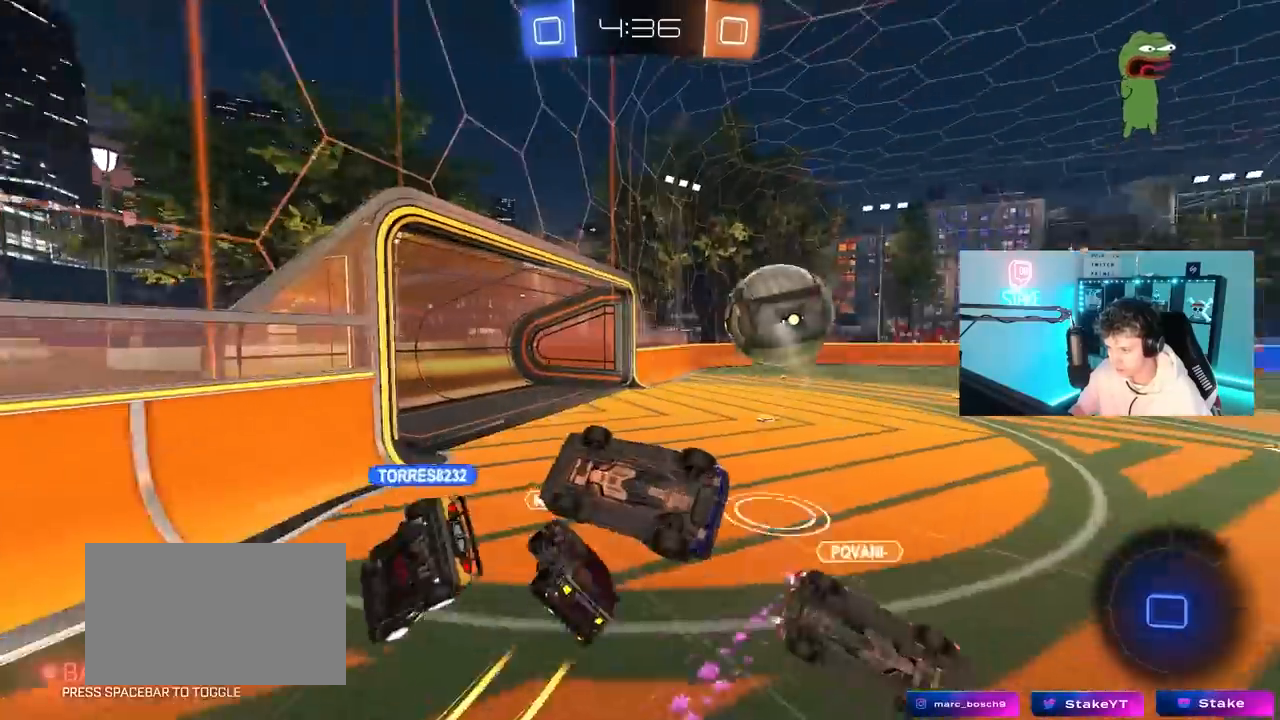
{"keys": ["d", "shift"], "mouse": [], "mouse_move": "still", "events": [[167, "s", "up"]]}
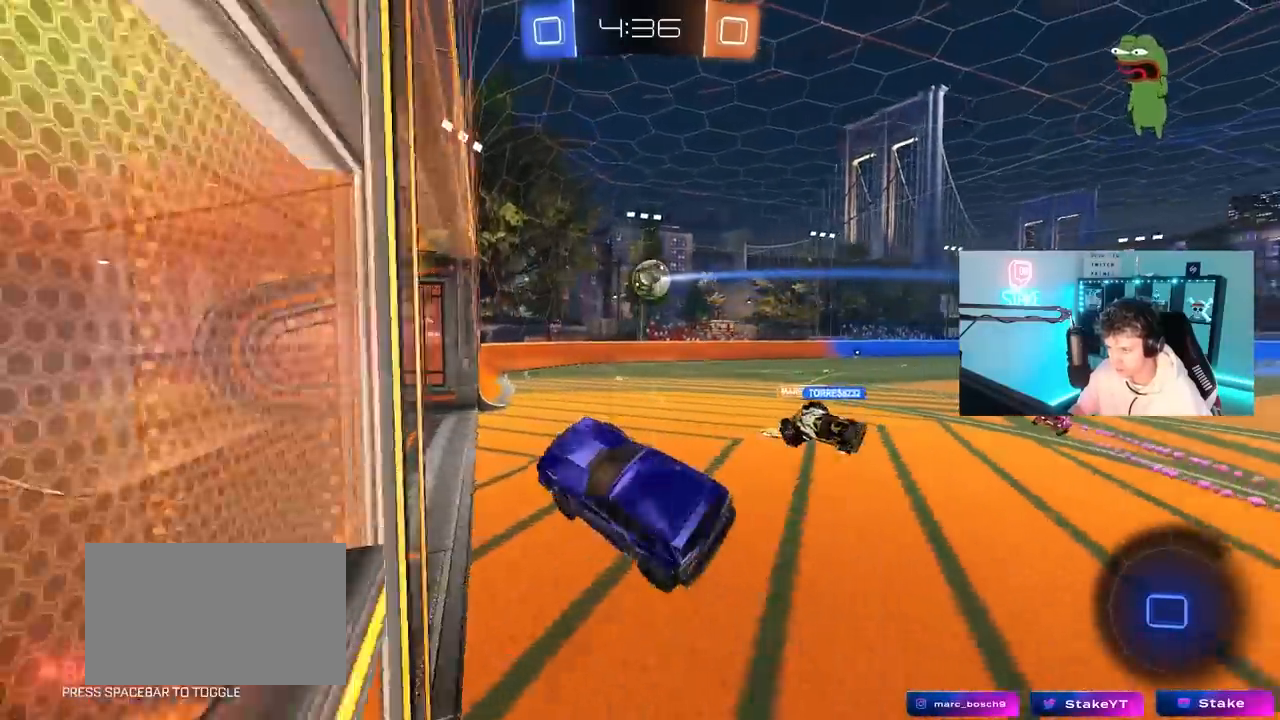
{"keys": ["d", "w"], "mouse": [], "mouse_move": "still", "events": [[50, "shift", "up"], [183, "d", "up"], [283, "shift", "down"], [317, "a", "down"], [367, "a", "up"], [367, "shift", "up"], [417, "d", "down"], [417, "w", "down"]]}
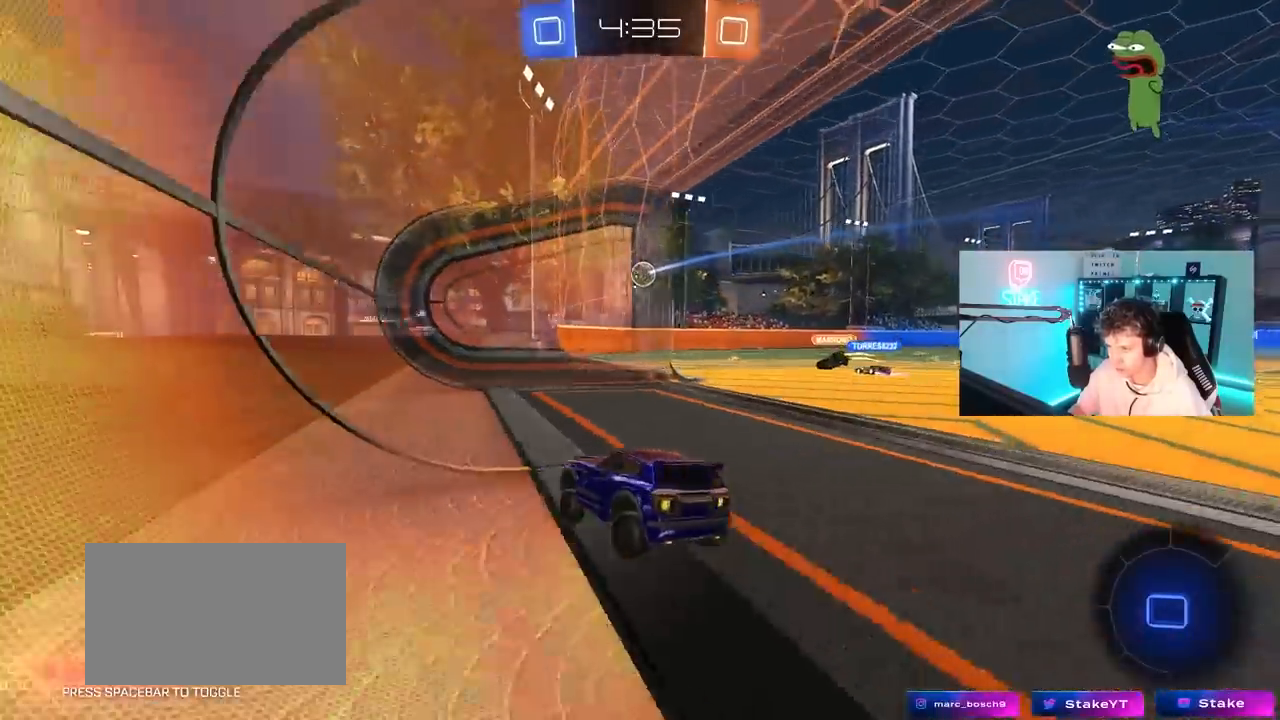
{"keys": ["d", "w"], "mouse": [], "mouse_move": "still", "events": []}
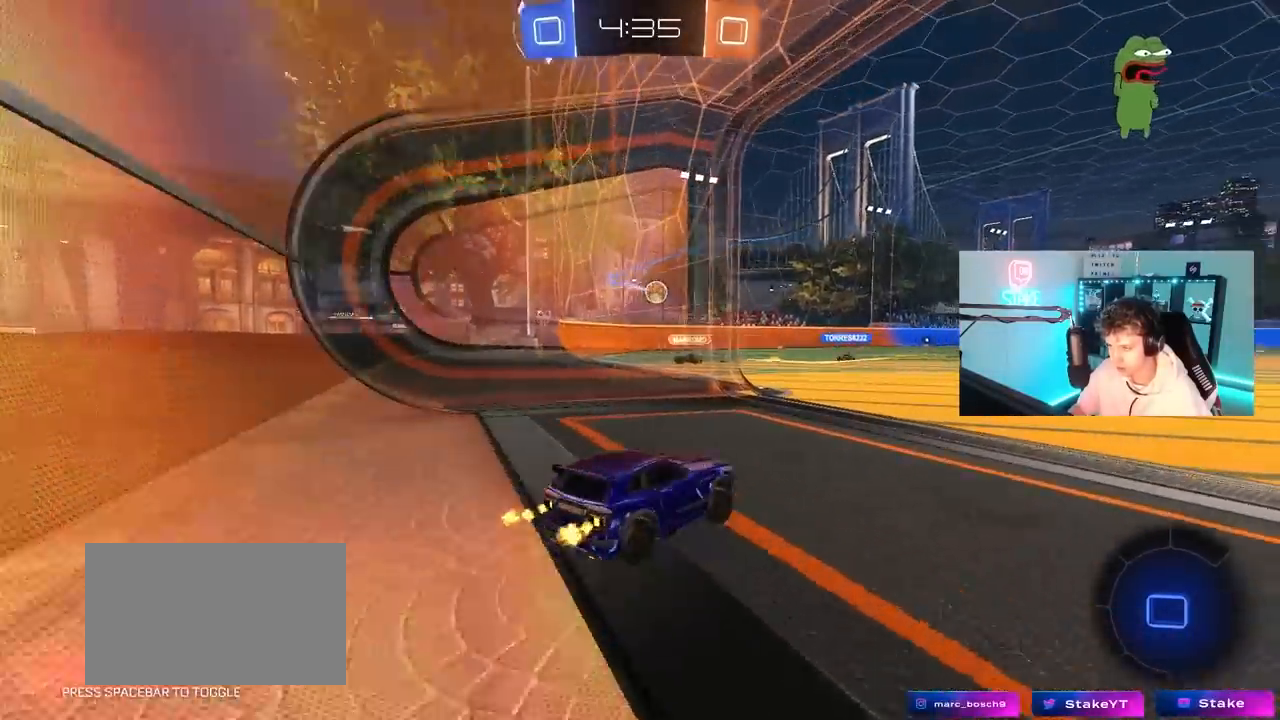
{"keys": ["w"], "mouse": [], "mouse_move": "up-right", "events": [[67, "d", "up"], [117, "a", "down"], [167, "a", "up"], [167, "mouse_right", "down"], [267, "mouse_right", "up"], [317, "mouse_right", "down"], [500, "mouse_right", "up"]]}
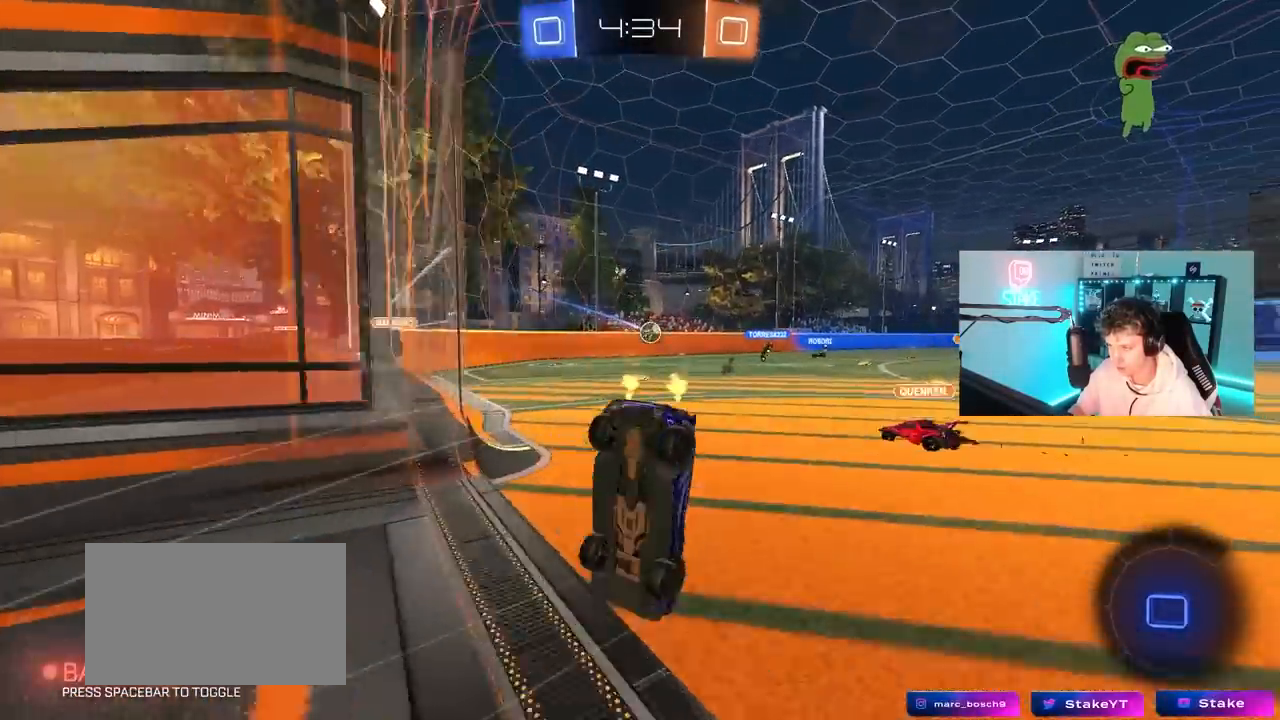
{"keys": [], "mouse": [], "mouse_move": "still", "events": [[233, "w", "up"]]}
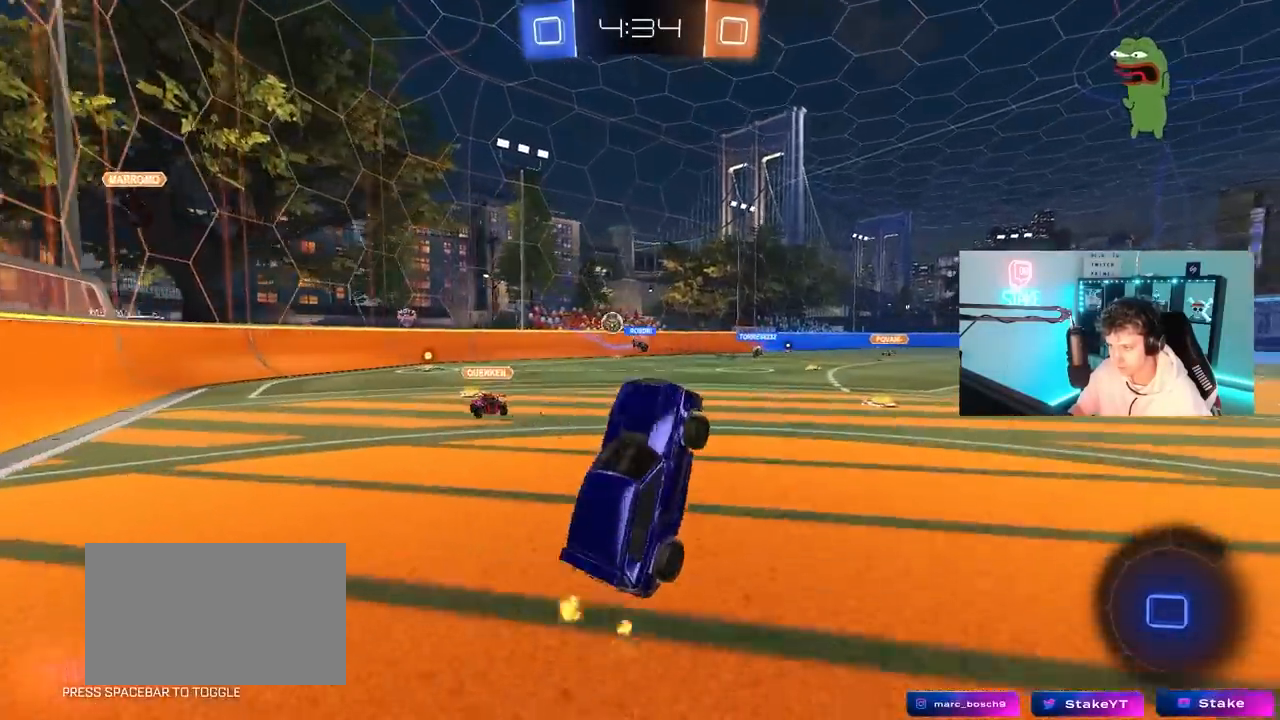
{"keys": ["d", "w"], "mouse": ["left"], "mouse_move": "still", "events": [[333, "w", "down"], [383, "d", "down"], [483, "mouse_left", "down"]]}
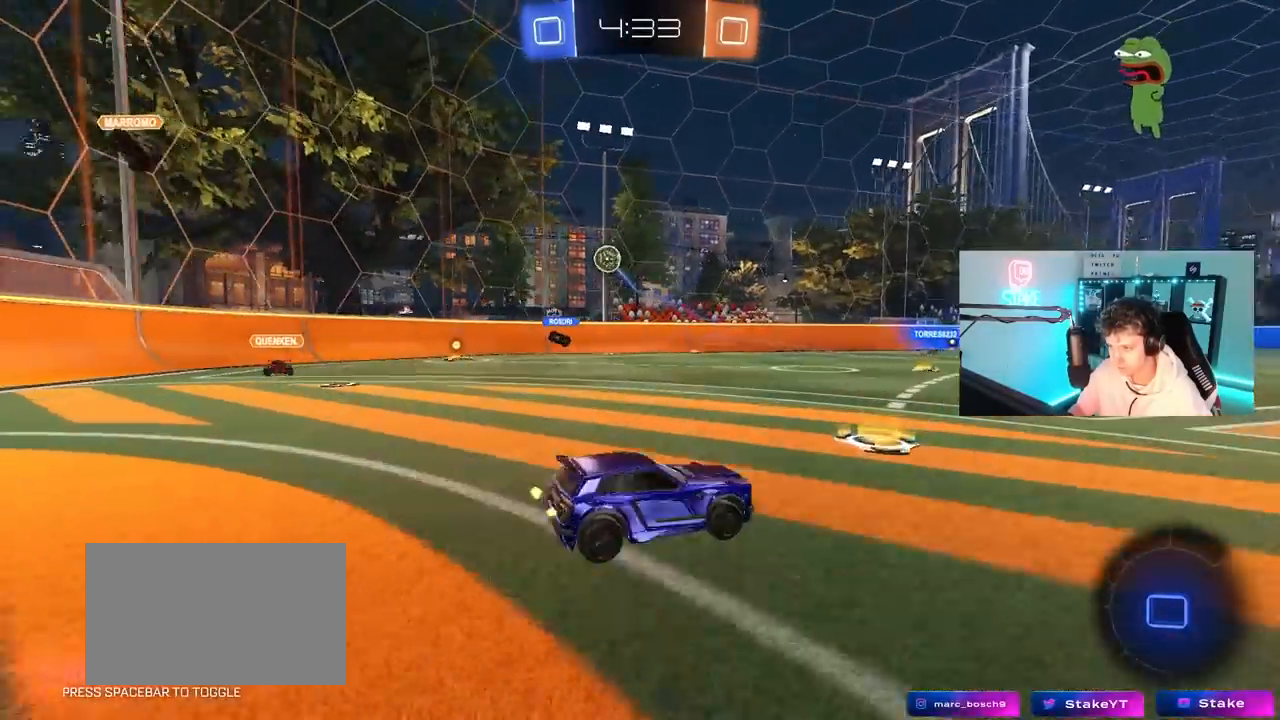
{"keys": ["w"], "mouse": ["left", "right"], "mouse_move": "still", "events": [[167, "shift", "down"], [217, "shift", "up"], [450, "d", "up"], [500, "mouse_right", "down"]]}
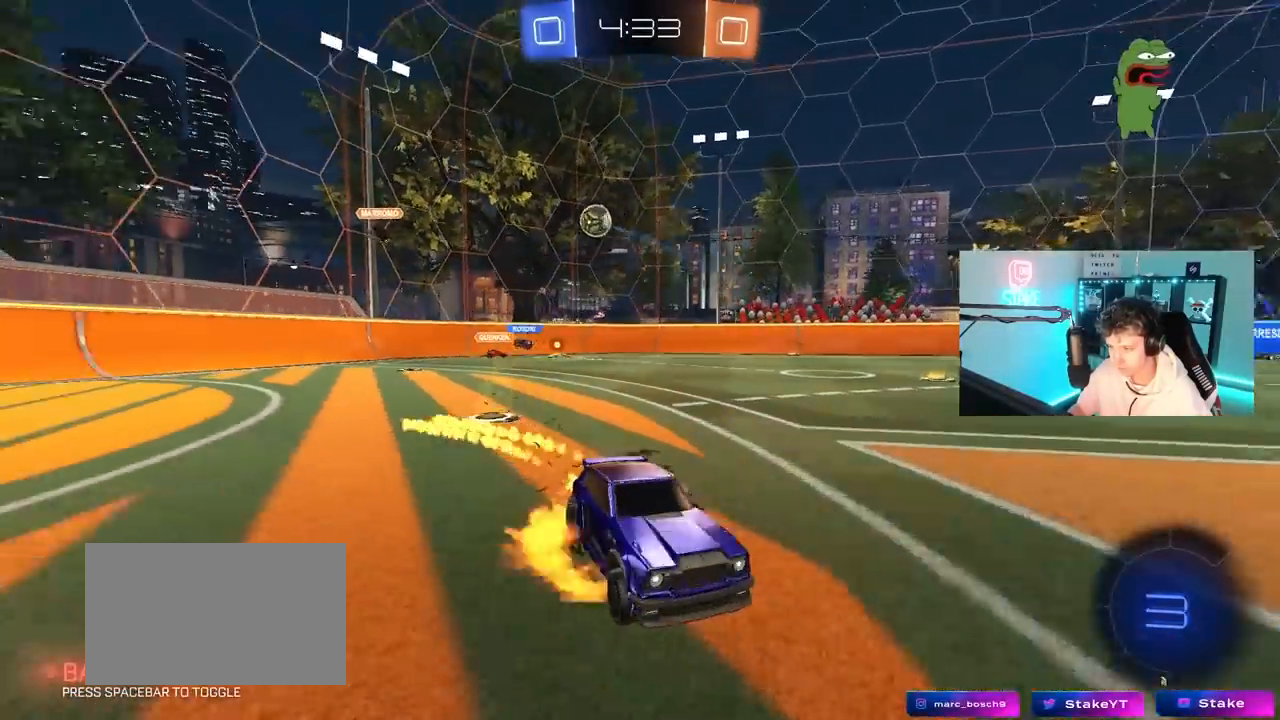
{"keys": ["d", "s", "shift"], "mouse": [], "mouse_move": "up-right", "events": [[50, "d", "down"], [50, "shift", "down"], [83, "mouse_right", "up"], [133, "mouse_right", "down"], [183, "s", "down"], [183, "w", "up"], [367, "mouse_left", "up"], [367, "mouse_right", "up"]]}
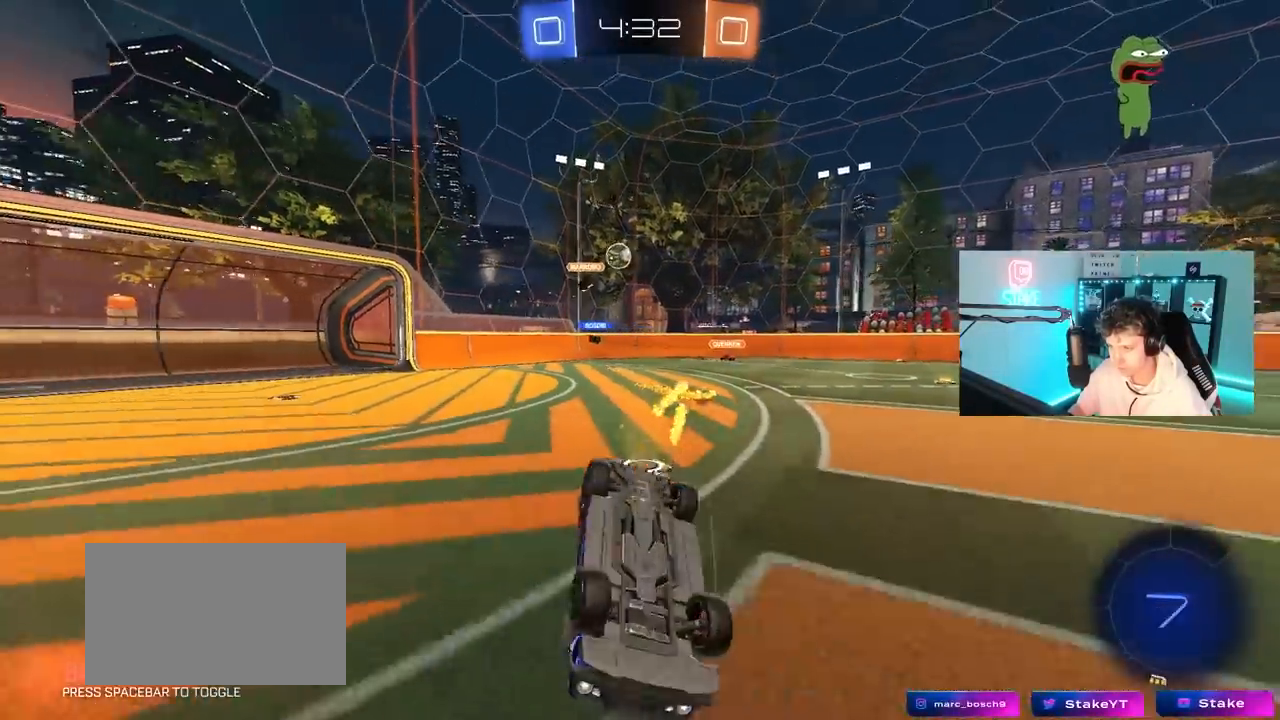
{"keys": [], "mouse": [], "mouse_move": "still", "events": [[17, "s", "up"], [117, "s", "down"], [333, "shift", "up"], [383, "s", "up"], [483, "d", "up"]]}
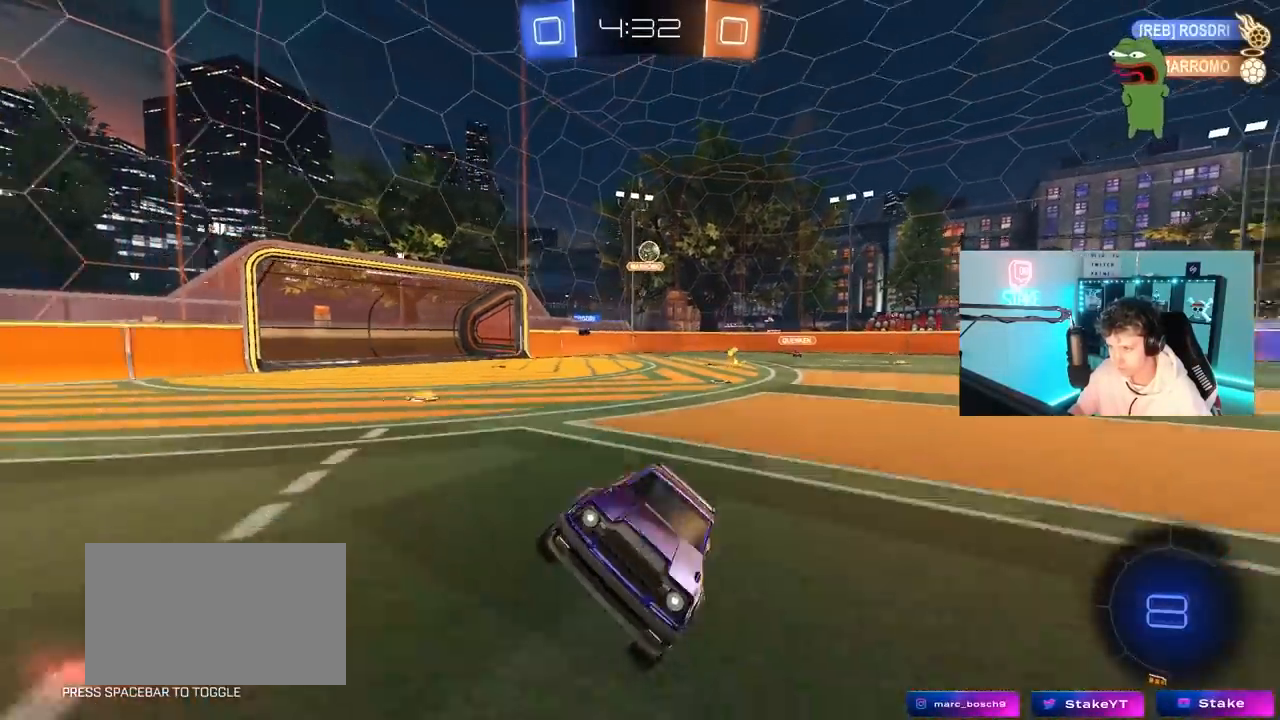
{"keys": ["w"], "mouse": [], "mouse_move": "still", "events": [[33, "a", "down"], [117, "a", "up"], [117, "mouse_left", "down"], [167, "w", "down"], [217, "space", "down"], [350, "space", "up"], [400, "a", "down"], [400, "mouse_left", "up"], [500, "a", "up"]]}
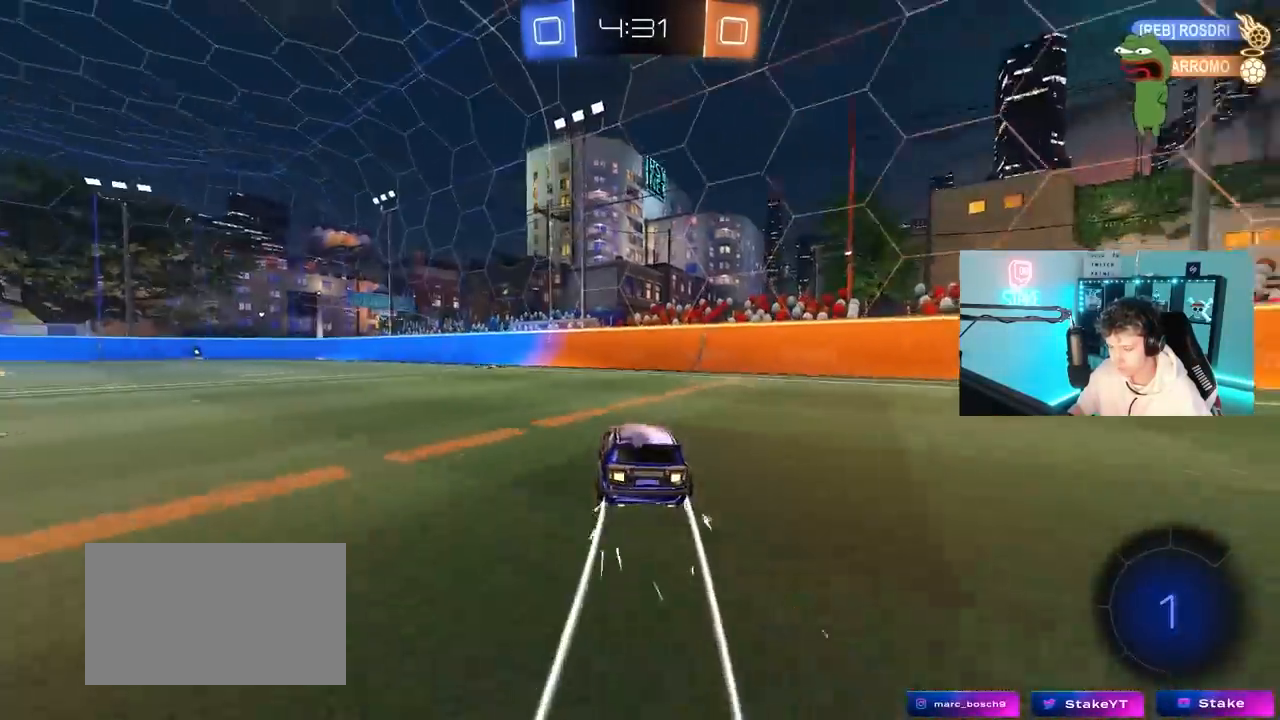
{"keys": ["w"], "mouse": [], "mouse_move": "still", "events": [[233, "a", "down"], [283, "space", "down"], [367, "a", "up"], [467, "space", "up"]]}
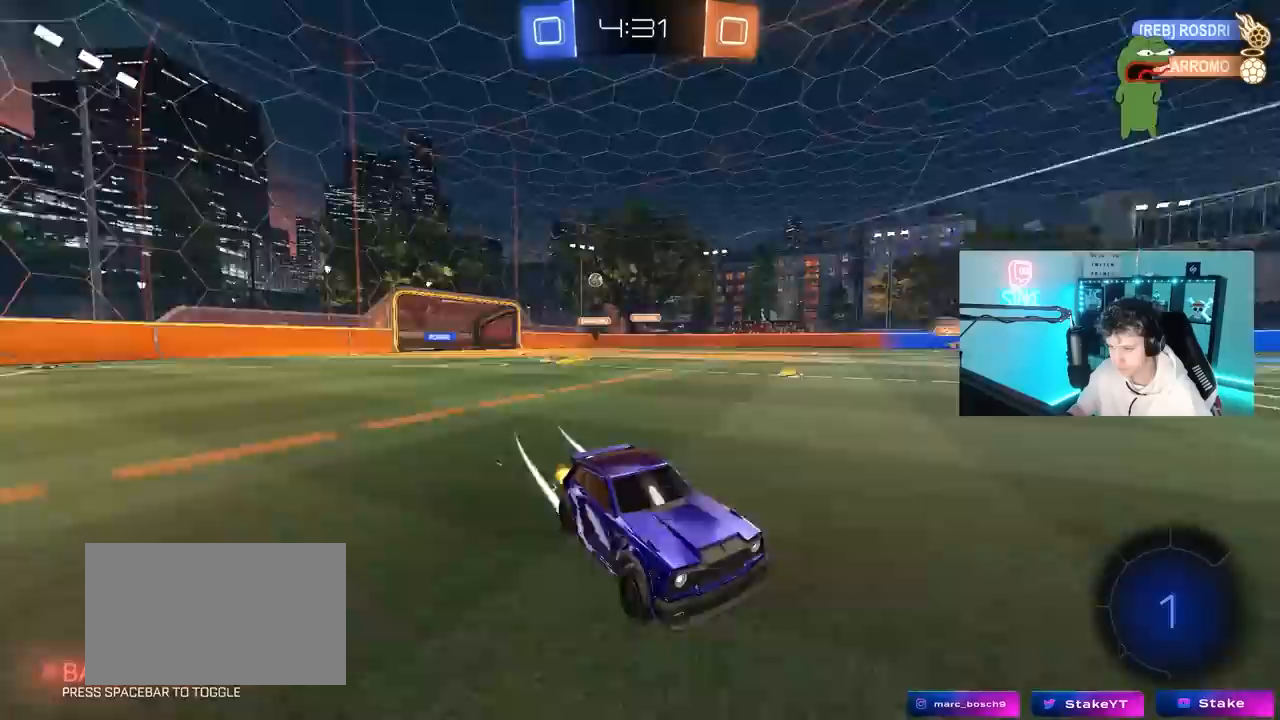
{"keys": ["a", "s", "shift"], "mouse": ["left", "right"], "mouse_move": "down-left", "events": [[67, "a", "down"], [233, "mouse_right", "down"], [250, "a", "up"], [333, "a", "down"], [333, "shift", "down"], [433, "mouse_left", "down"], [433, "w", "up"], [483, "s", "down"]]}
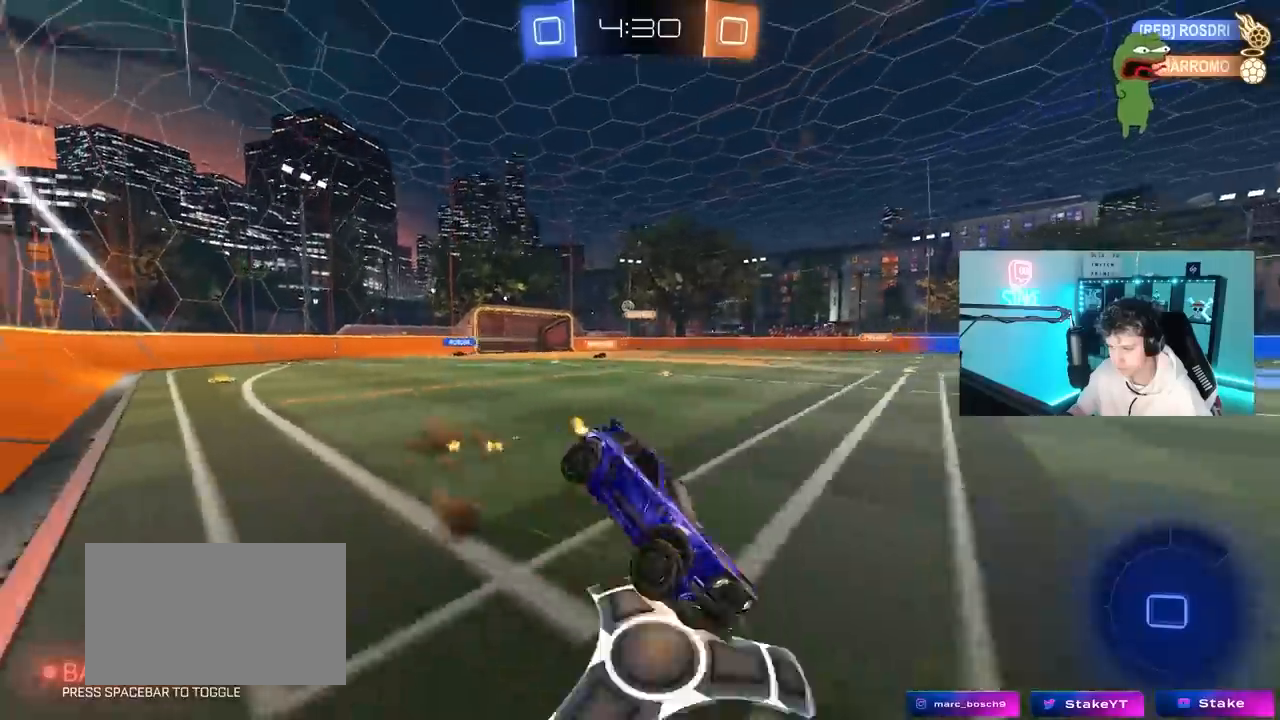
{"keys": ["a", "s", "shift"], "mouse": [], "mouse_move": "still", "events": [[83, "mouse_left", "up"], [83, "mouse_right", "up"], [317, "s", "up"], [367, "space", "down"], [400, "s", "down"], [500, "space", "up"]]}
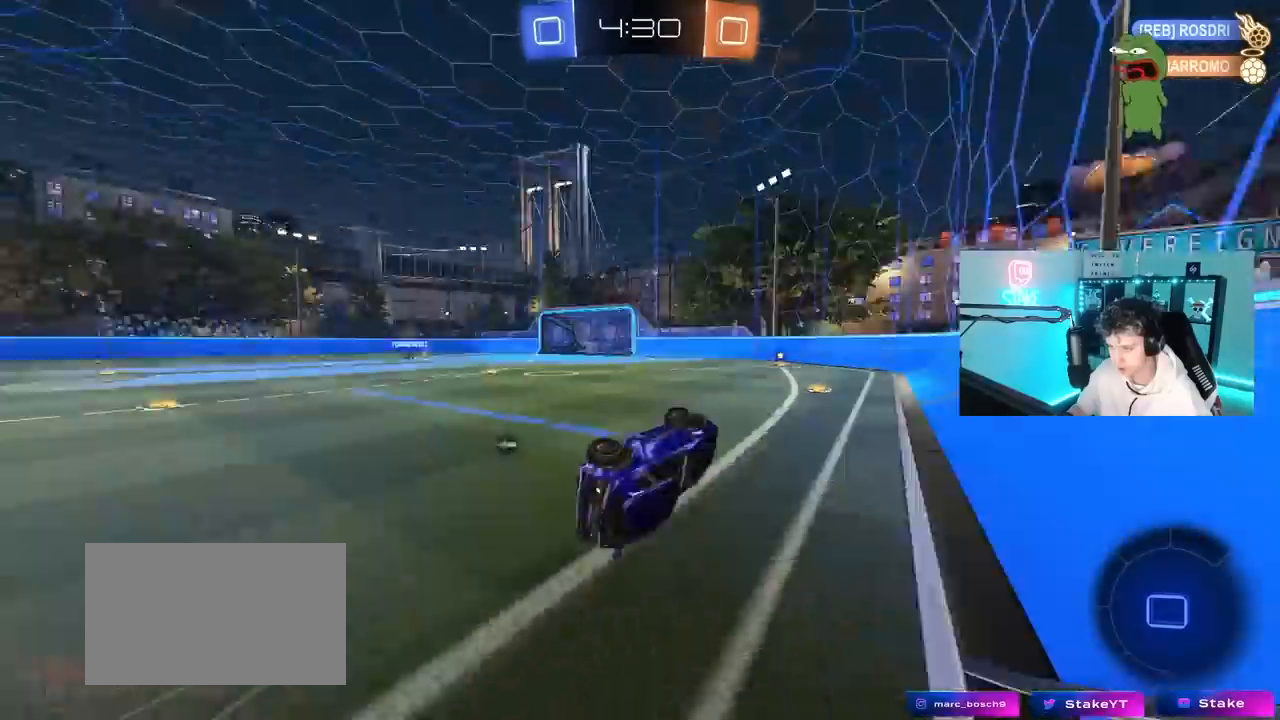
{"keys": ["a", "w"], "mouse": ["left"], "mouse_move": "still", "events": [[83, "s", "up"], [133, "shift", "up"], [183, "a", "up"], [367, "a", "down"], [367, "w", "down"], [417, "mouse_left", "down"]]}